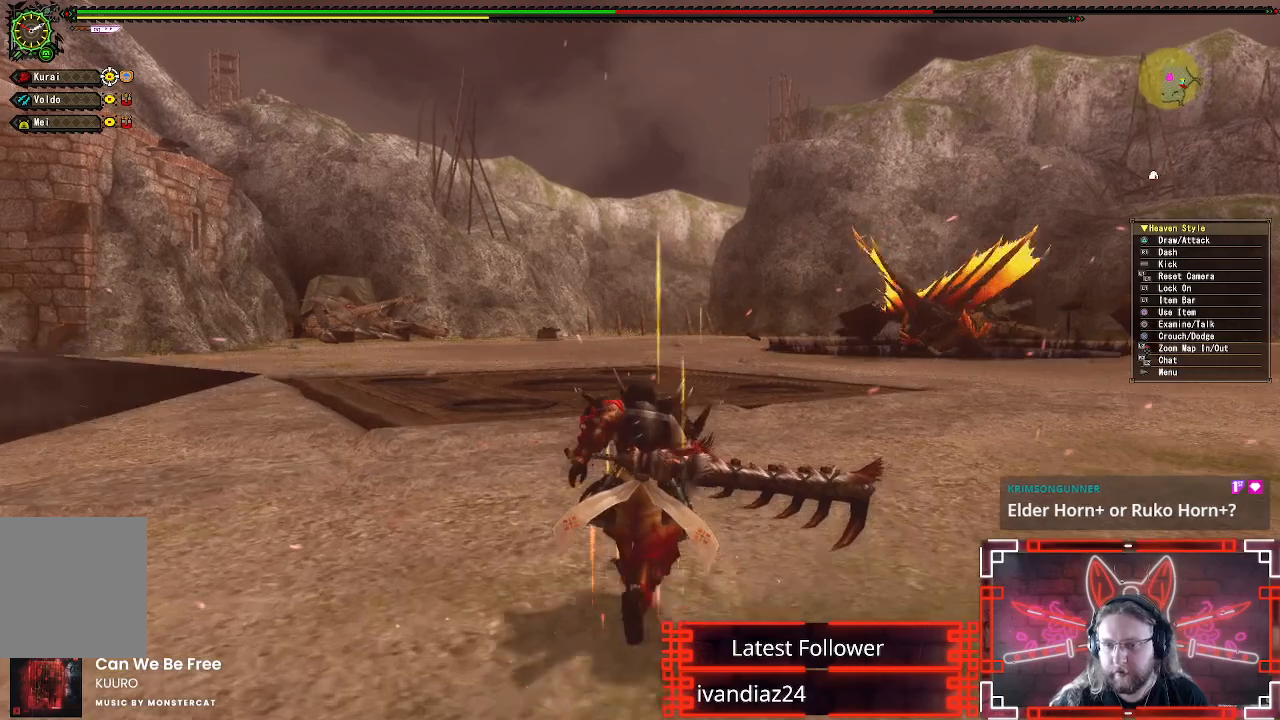
Gameplay with a controller (Xbox layout); each line is a JSON object with the inputs held at the frame after it. "events" lists button and stick changes between this image and that frame as [ms after this image, input, new state], when the widget could be followed in between. Not read: R3.
{"buttons": ["R1"], "left_stick": "up-left", "right_stick": "center", "events": [[117, "right_stick", "center"], [250, "left_stick", "up-left"]]}
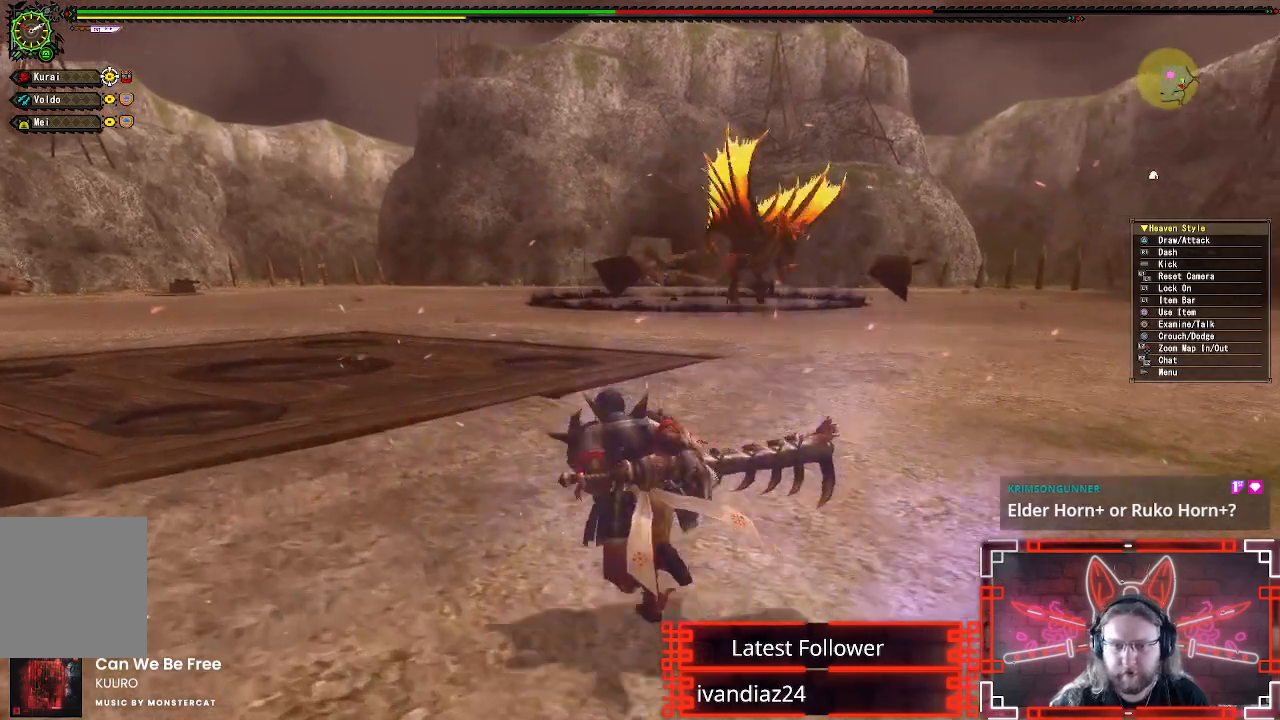
{"buttons": ["R1"], "left_stick": "up-left", "right_stick": "center", "events": [[117, "right_stick", "right"], [233, "right_stick", "center"], [250, "R2", "down"], [350, "R2", "up"]]}
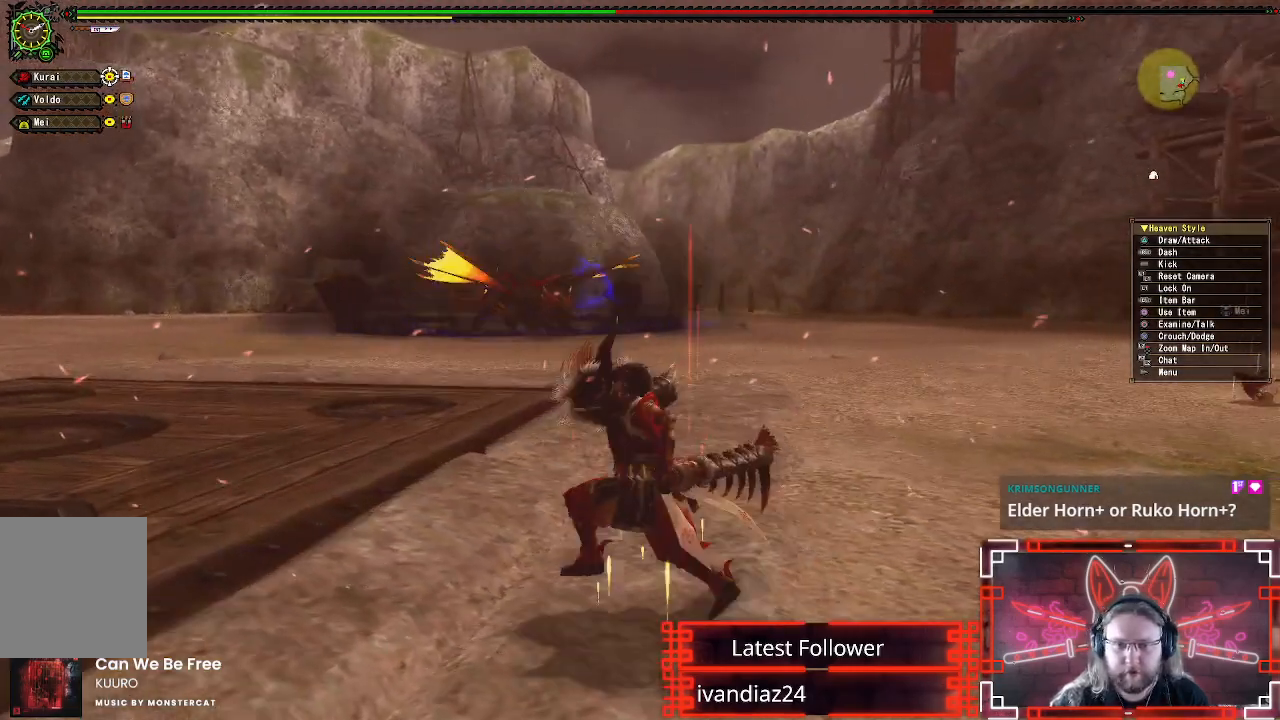
{"buttons": ["R1"], "left_stick": "up-left", "right_stick": "center", "events": []}
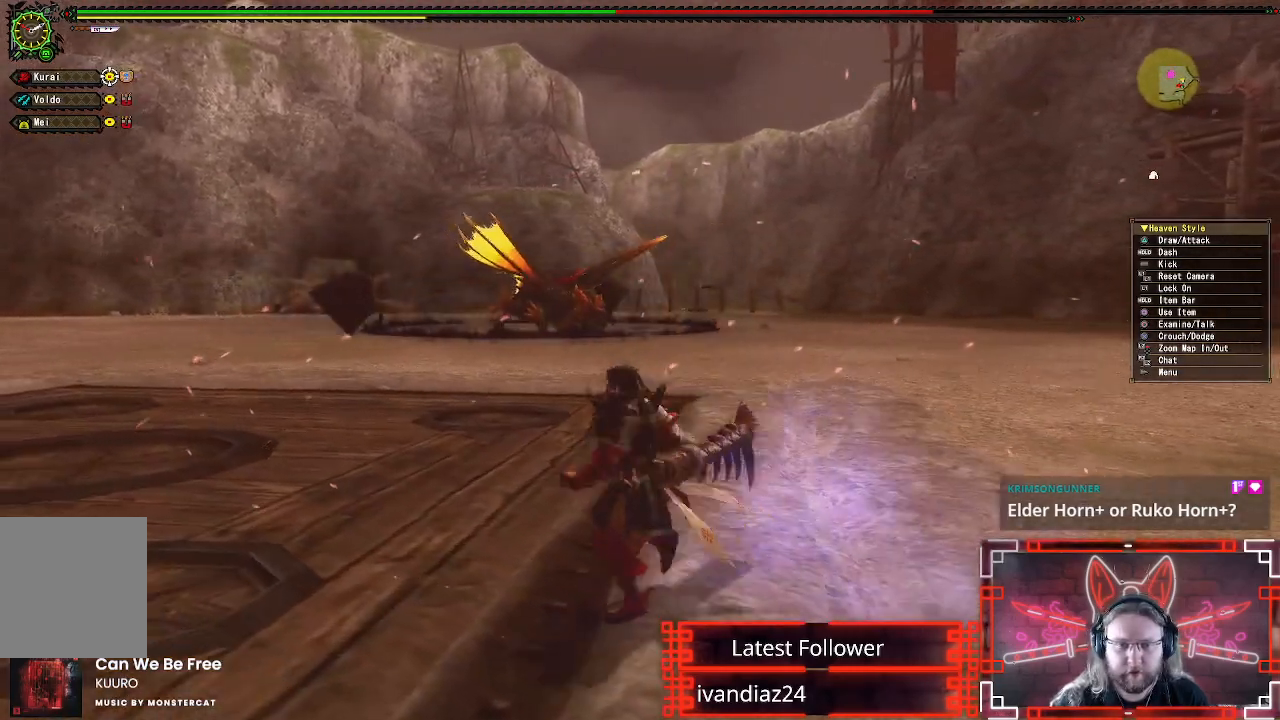
{"buttons": ["R1", "R2"], "left_stick": "up-left", "right_stick": "center", "events": [[433, "R2", "down"]]}
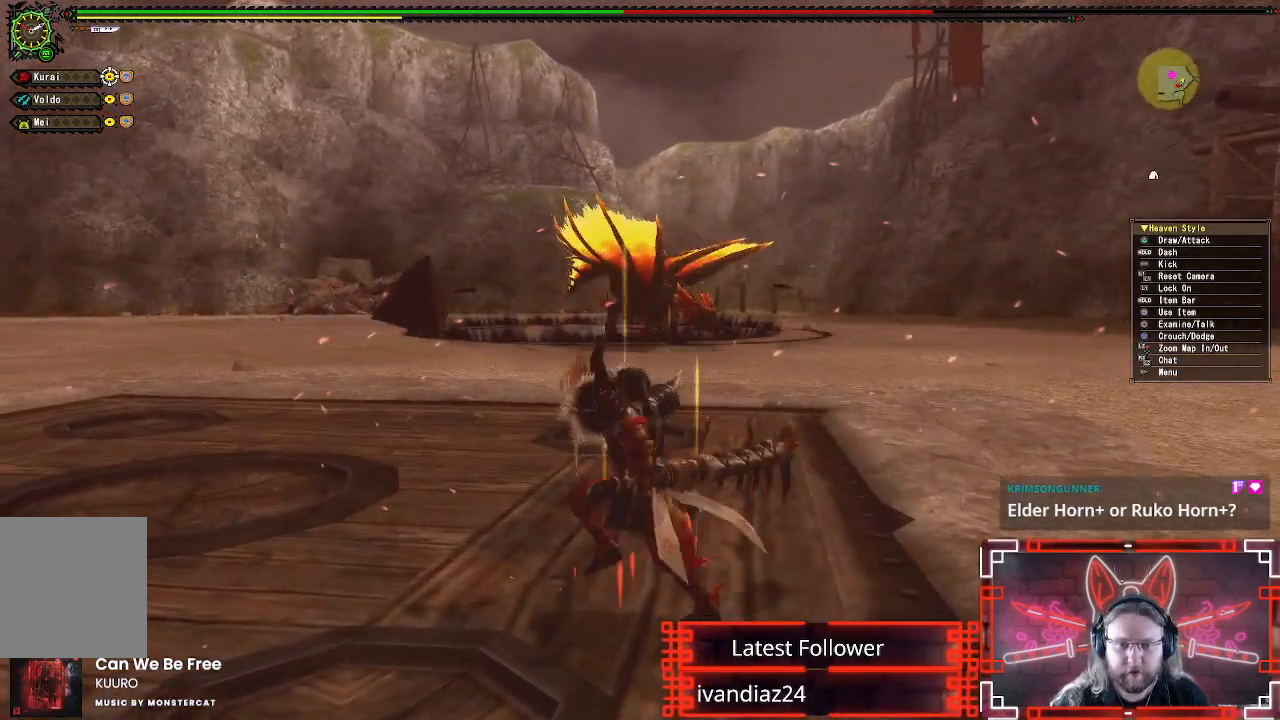
{"buttons": ["X"], "left_stick": "up-left", "right_stick": "center", "events": [[17, "left_stick", "left"], [267, "R2", "up"], [267, "X", "down"], [367, "left_stick", "up-left"], [383, "R1", "up"], [383, "X", "up"], [467, "X", "down"]]}
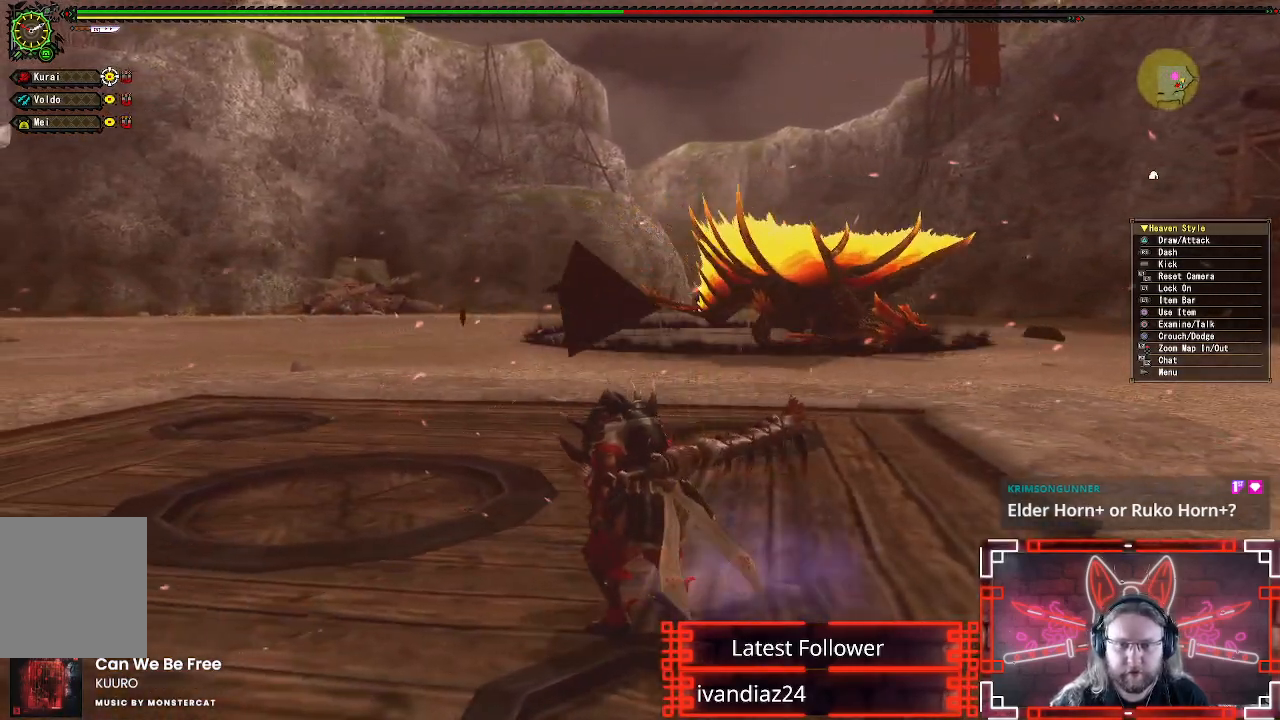
{"buttons": [], "left_stick": "center", "right_stick": "right", "events": [[67, "X", "up"], [100, "left_stick", "center"], [250, "right_stick", "right"]]}
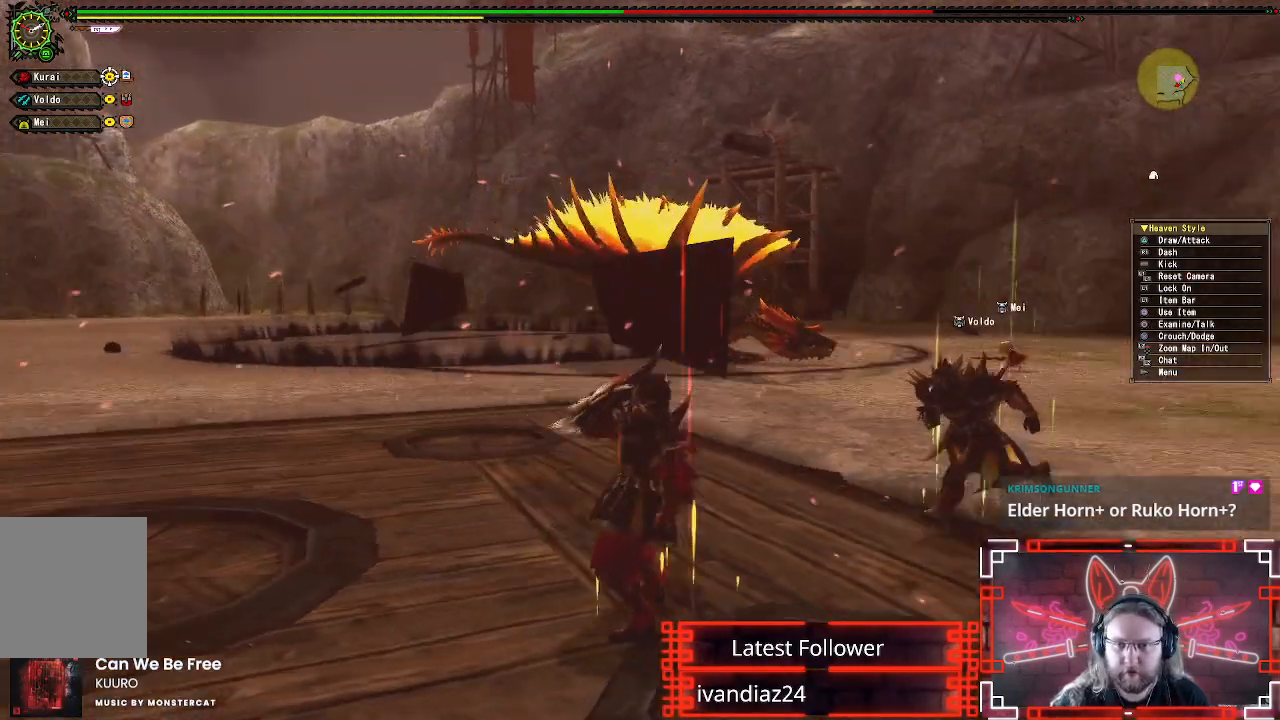
{"buttons": [], "left_stick": "center", "right_stick": "center", "events": [[50, "right_stick", "center"]]}
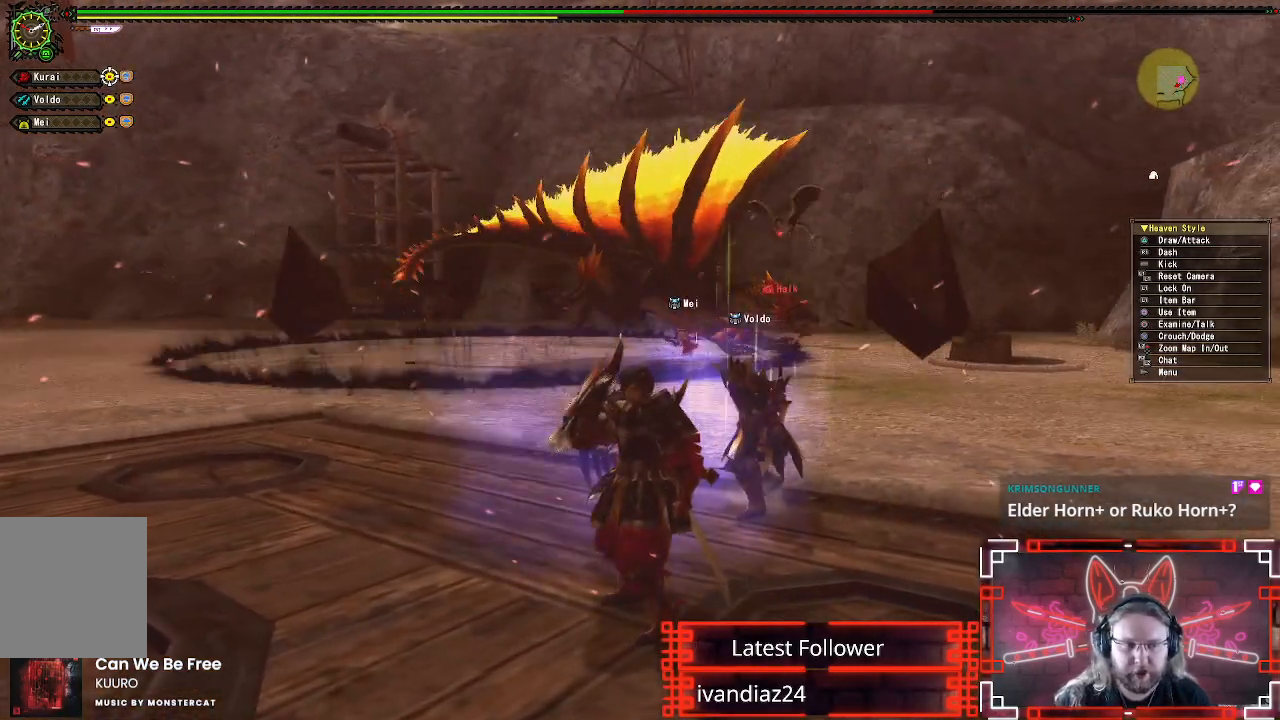
{"buttons": [], "left_stick": "center", "right_stick": "center", "events": []}
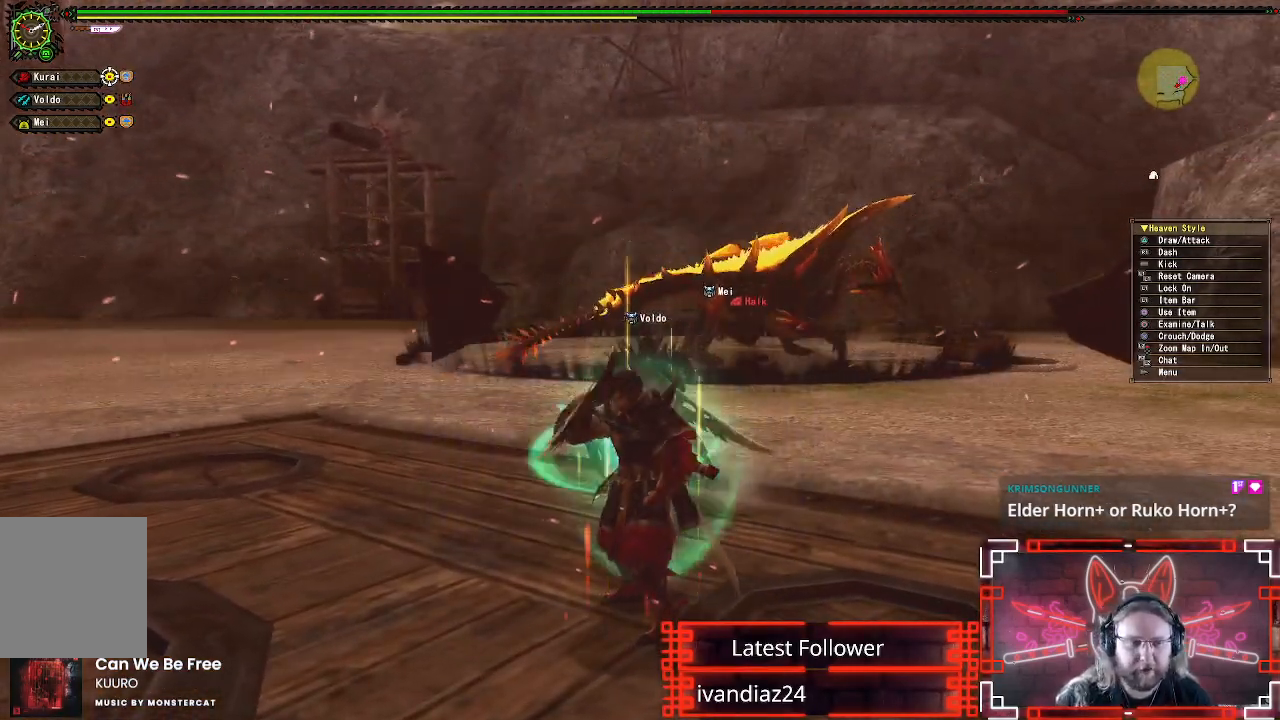
{"buttons": [], "left_stick": "center", "right_stick": "center", "events": []}
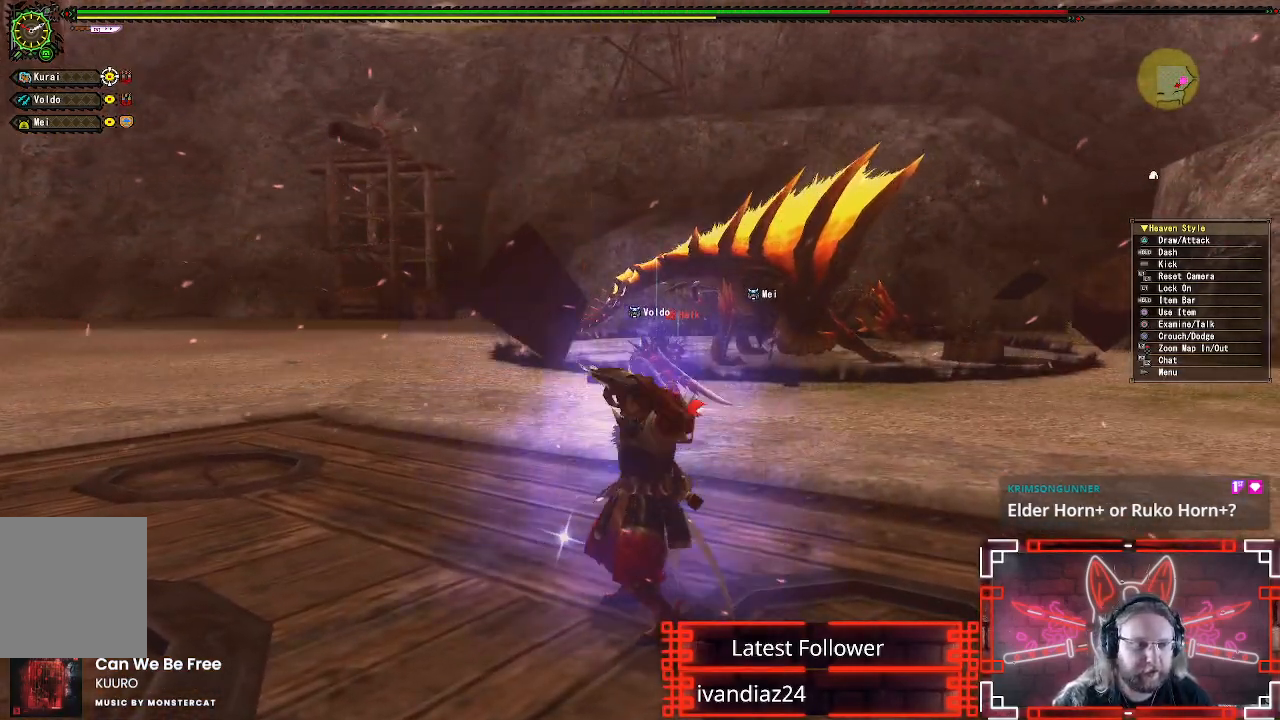
{"buttons": [], "left_stick": "center", "right_stick": "center", "events": []}
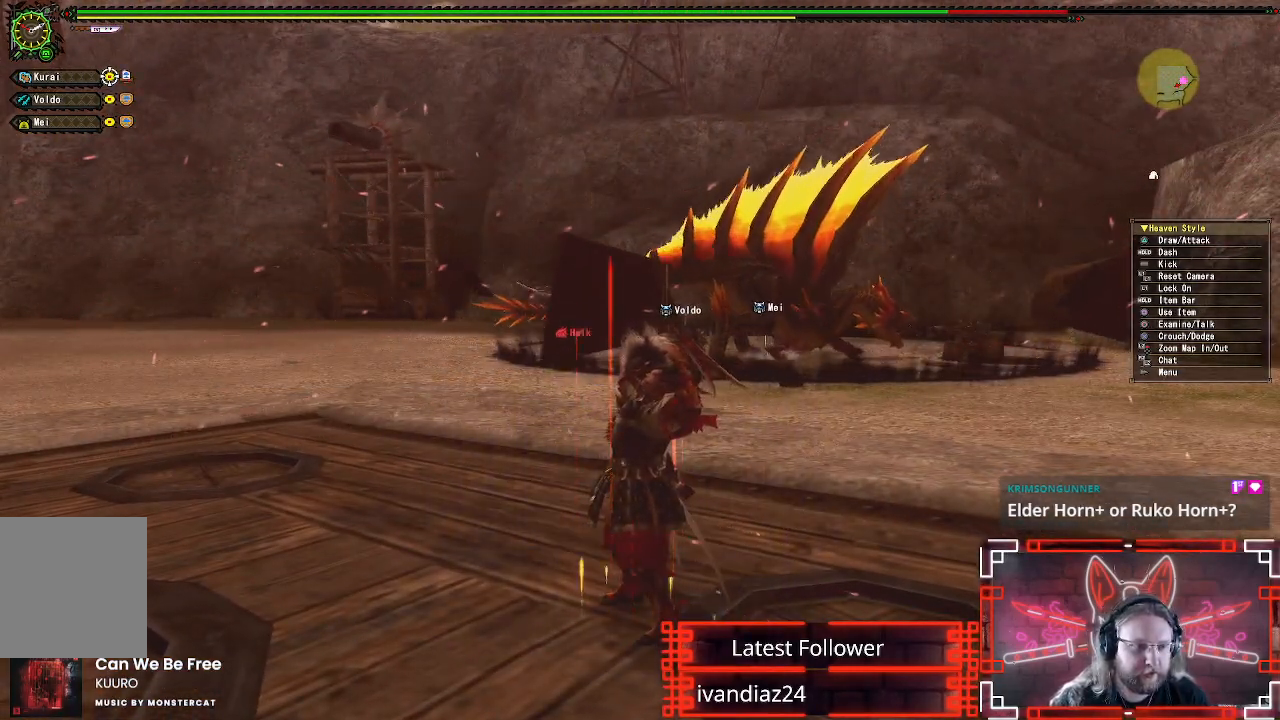
{"buttons": [], "left_stick": "center", "right_stick": "center", "events": []}
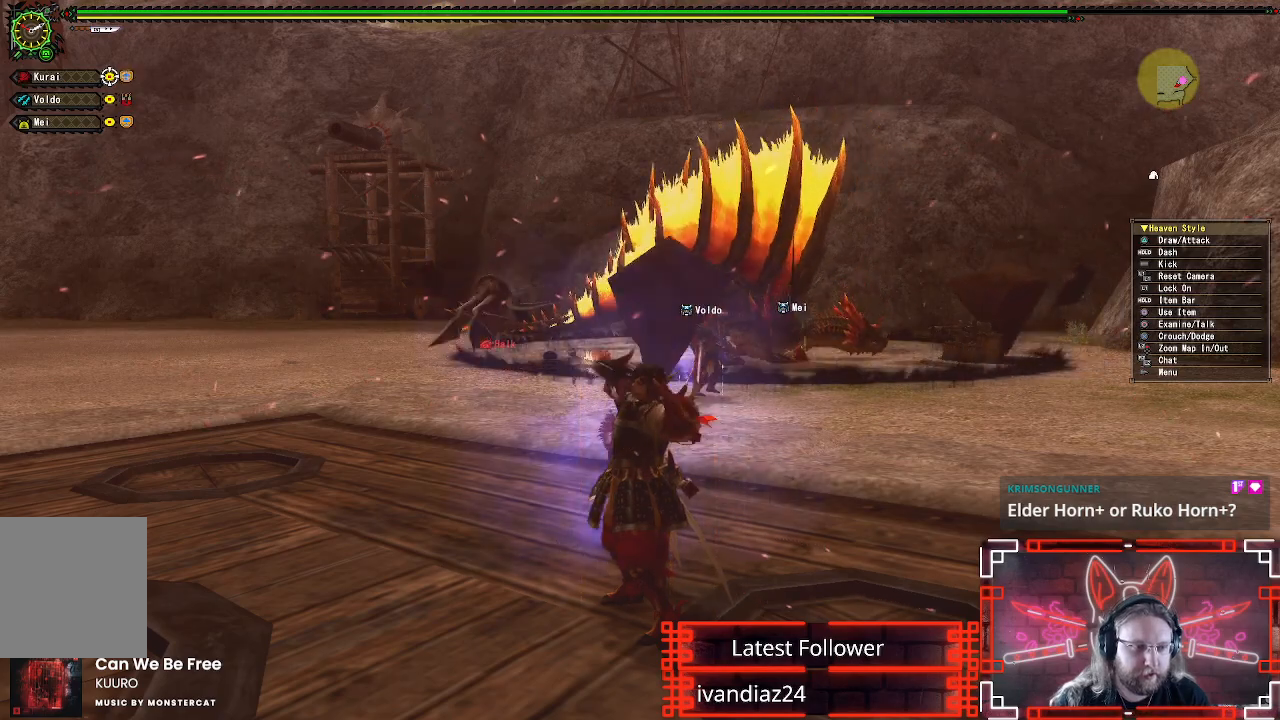
{"buttons": ["R1"], "left_stick": "down-left", "right_stick": "center", "events": [[83, "left_stick", "down-left"], [500, "R1", "down"]]}
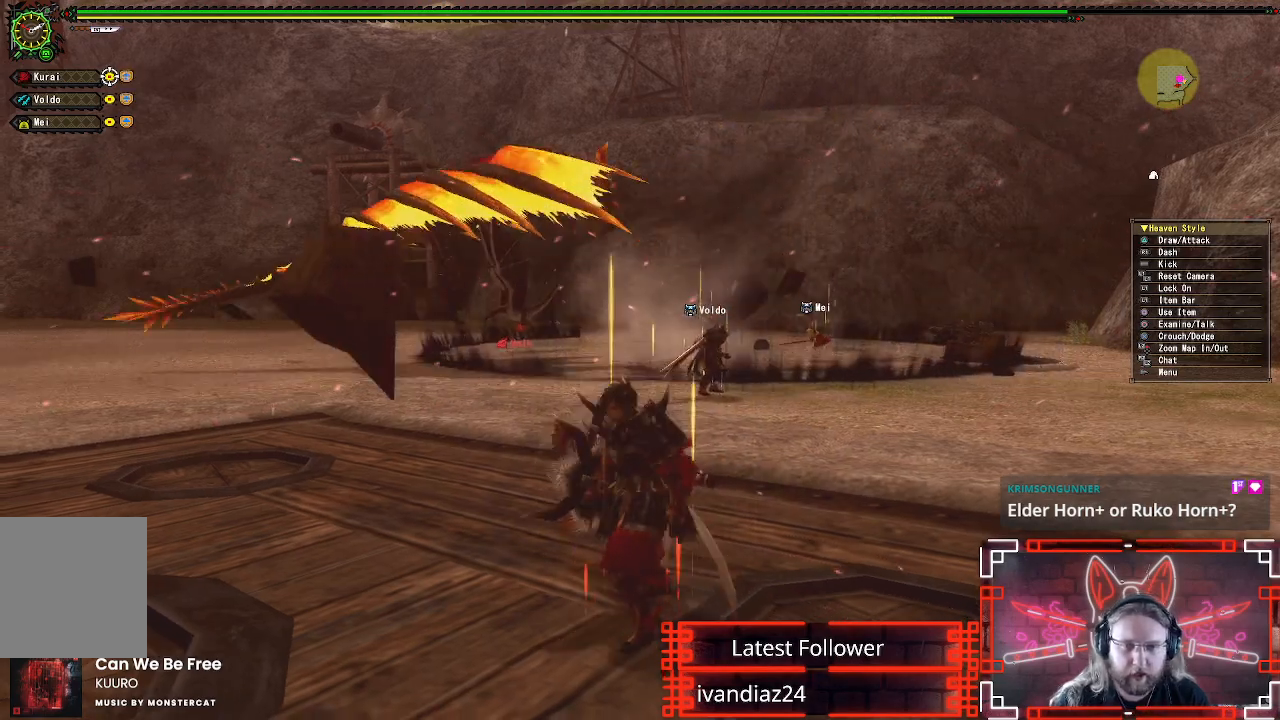
{"buttons": ["R1"], "left_stick": "down-left", "right_stick": "left", "events": [[167, "R2", "down"], [233, "R2", "up"], [300, "R2", "down"], [483, "right_stick", "left"], [500, "R2", "up"]]}
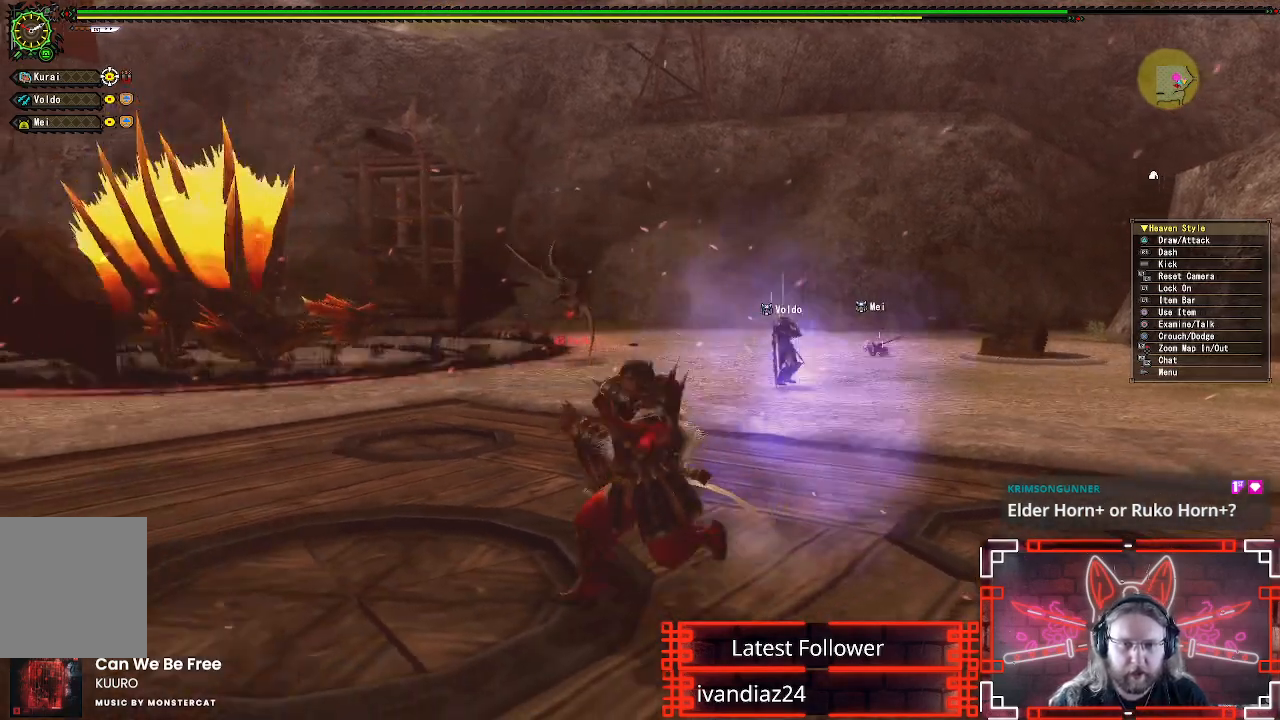
{"buttons": ["R1"], "left_stick": "left", "right_stick": "center"}
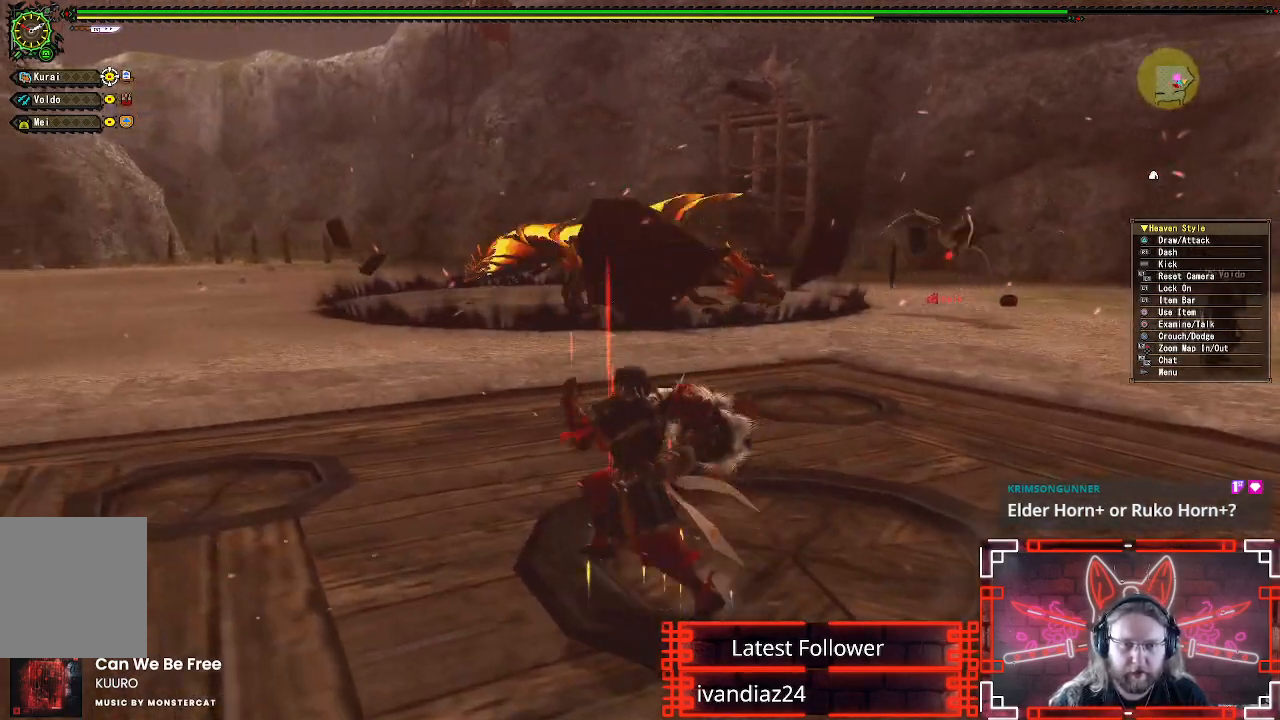
{"buttons": ["R1"], "left_stick": "left", "right_stick": "center", "events": []}
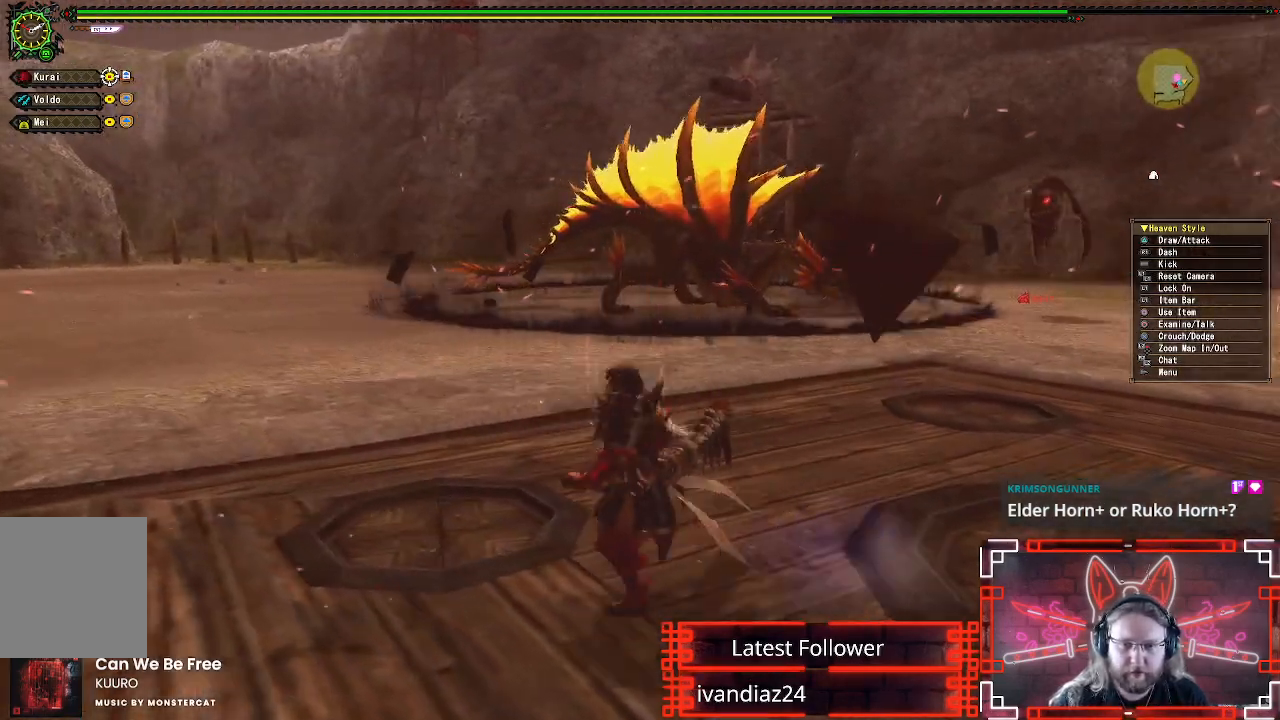
{"buttons": ["R1"], "left_stick": "left", "right_stick": "center", "events": [[183, "R2", "down"], [283, "R2", "up"]]}
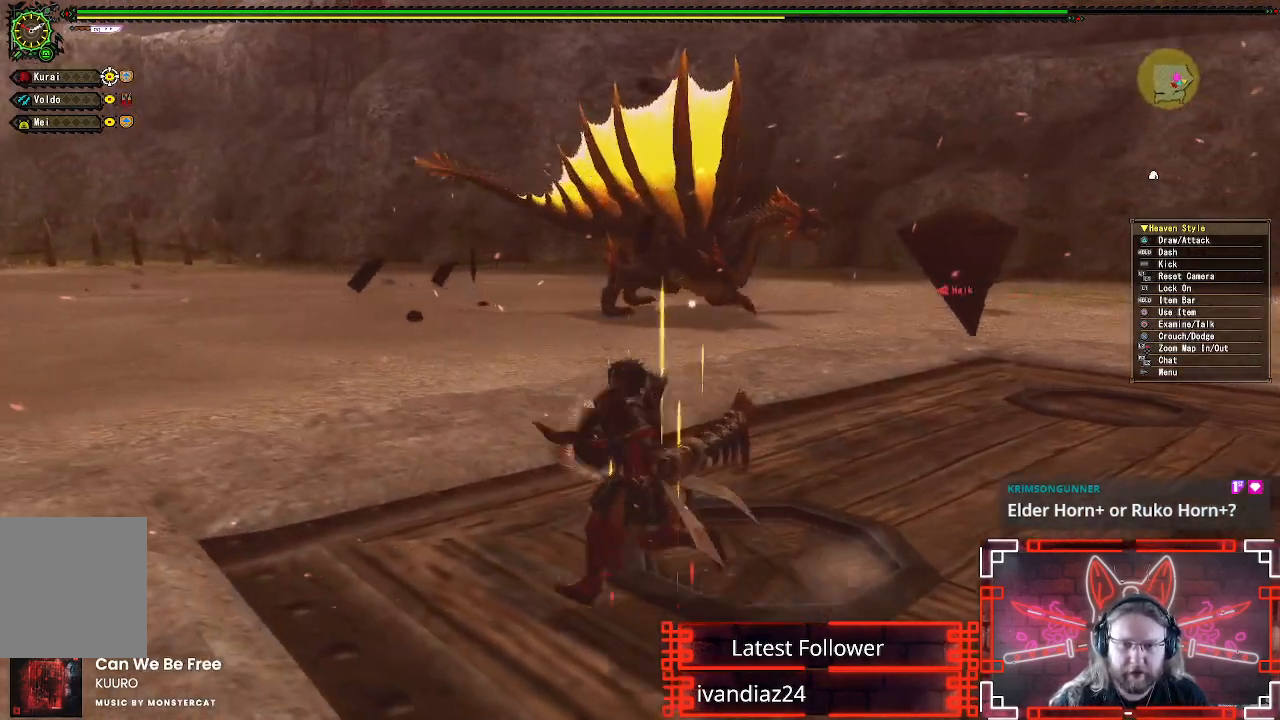
{"buttons": ["R1"], "left_stick": "up-left", "right_stick": "center", "events": [[17, "left_stick", "up-left"]]}
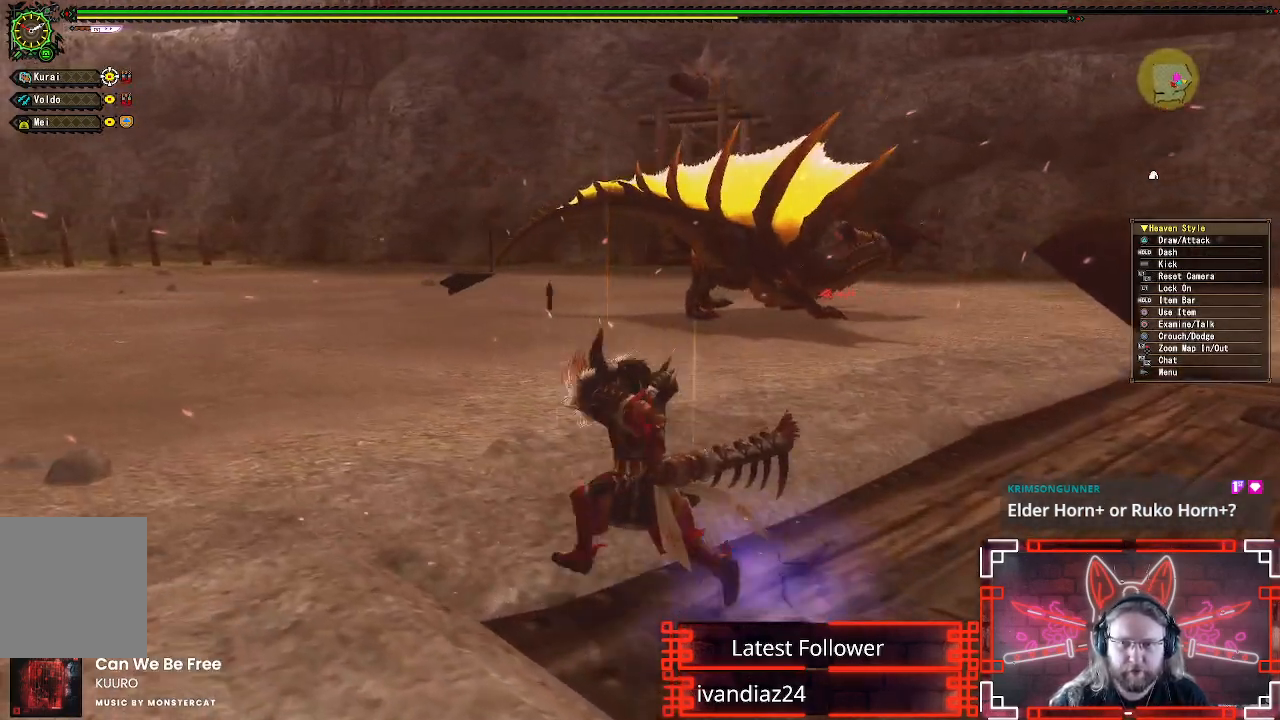
{"buttons": [], "left_stick": "left", "right_stick": "center", "events": [[450, "R1", "up"], [467, "left_stick", "left"]]}
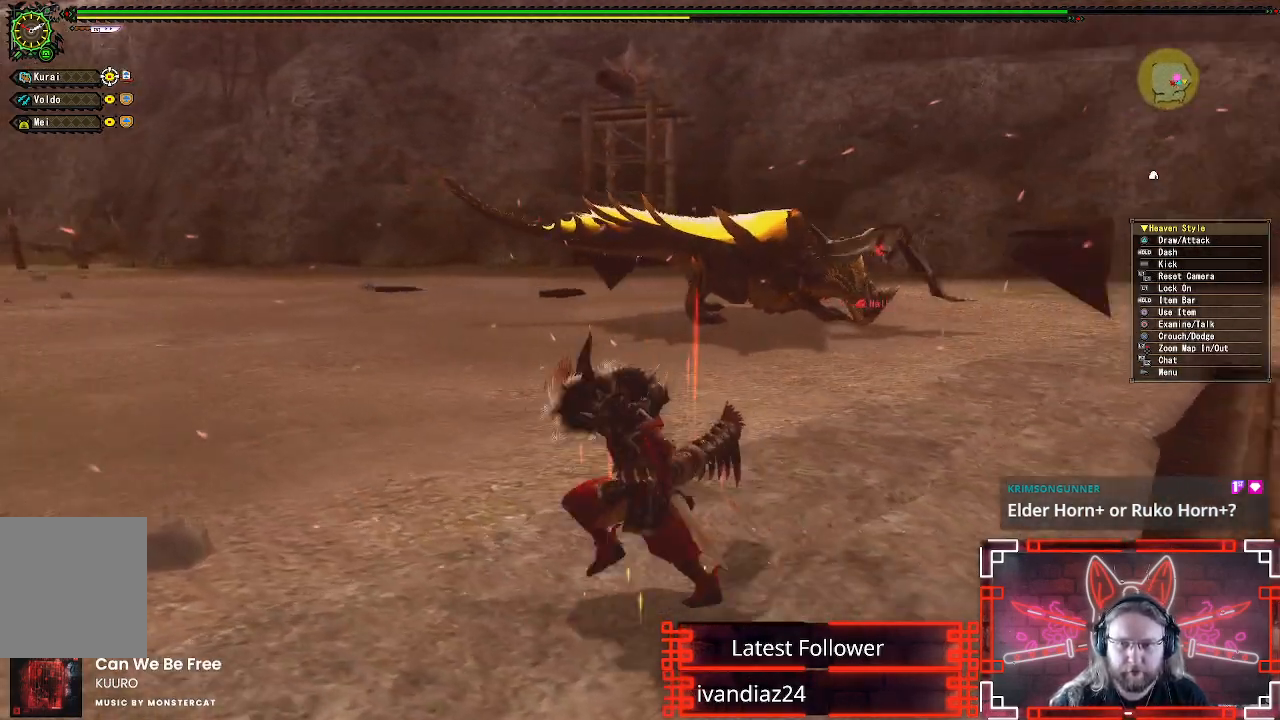
{"buttons": [], "left_stick": "up-left", "right_stick": "center", "events": [[367, "left_stick", "up-left"]]}
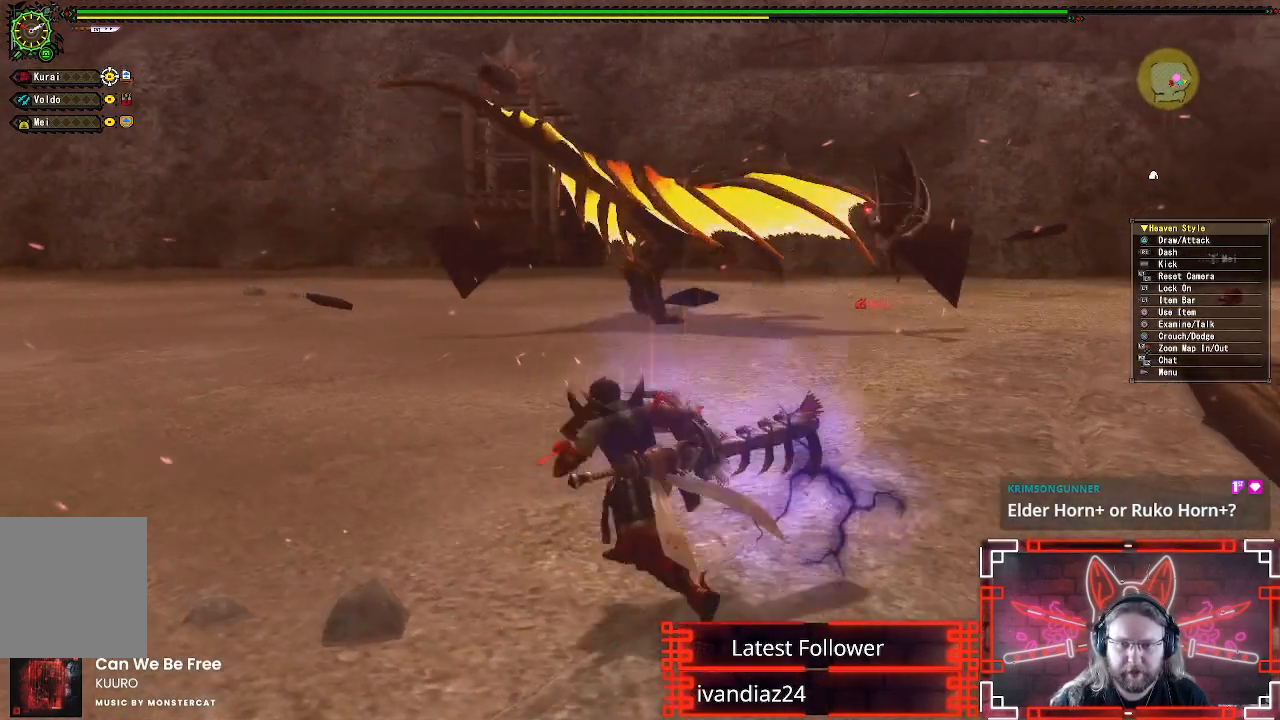
{"buttons": ["R1"], "left_stick": "up-right", "right_stick": "center", "events": [[167, "left_stick", "up"], [383, "left_stick", "up-right"], [400, "R1", "down"]]}
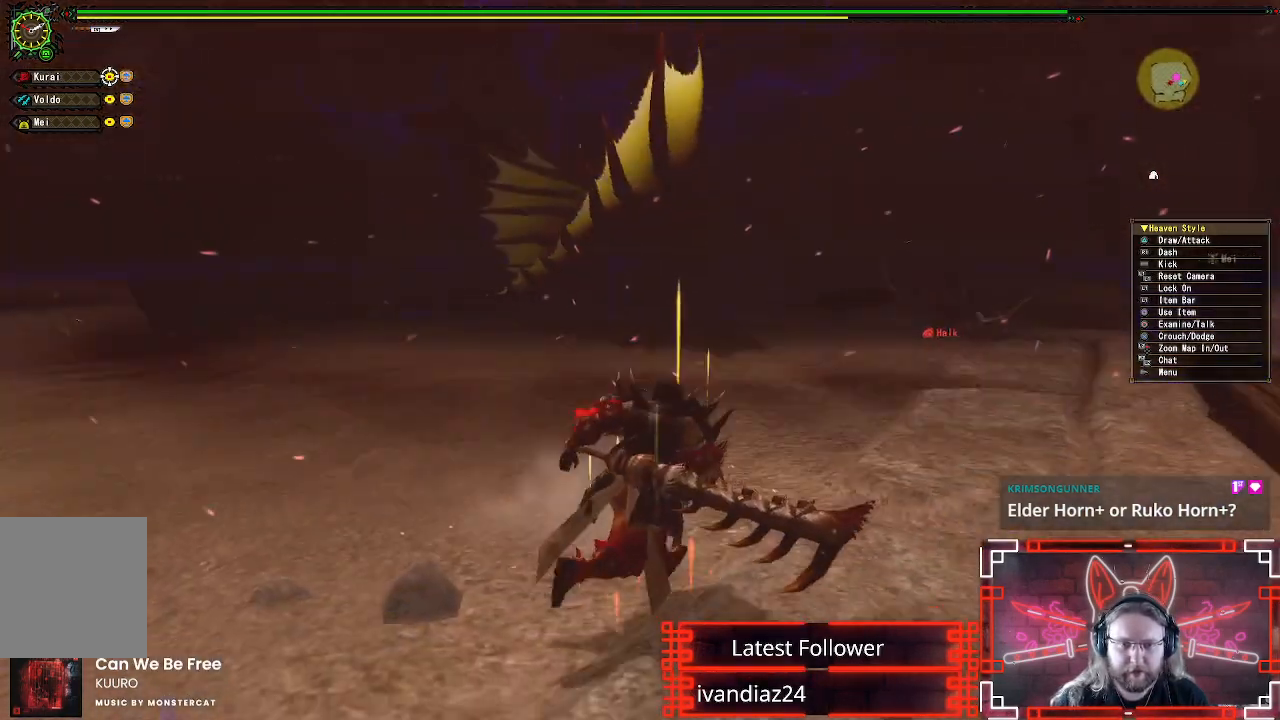
{"buttons": ["R1"], "left_stick": "up", "right_stick": "center", "events": [[333, "left_stick", "up"]]}
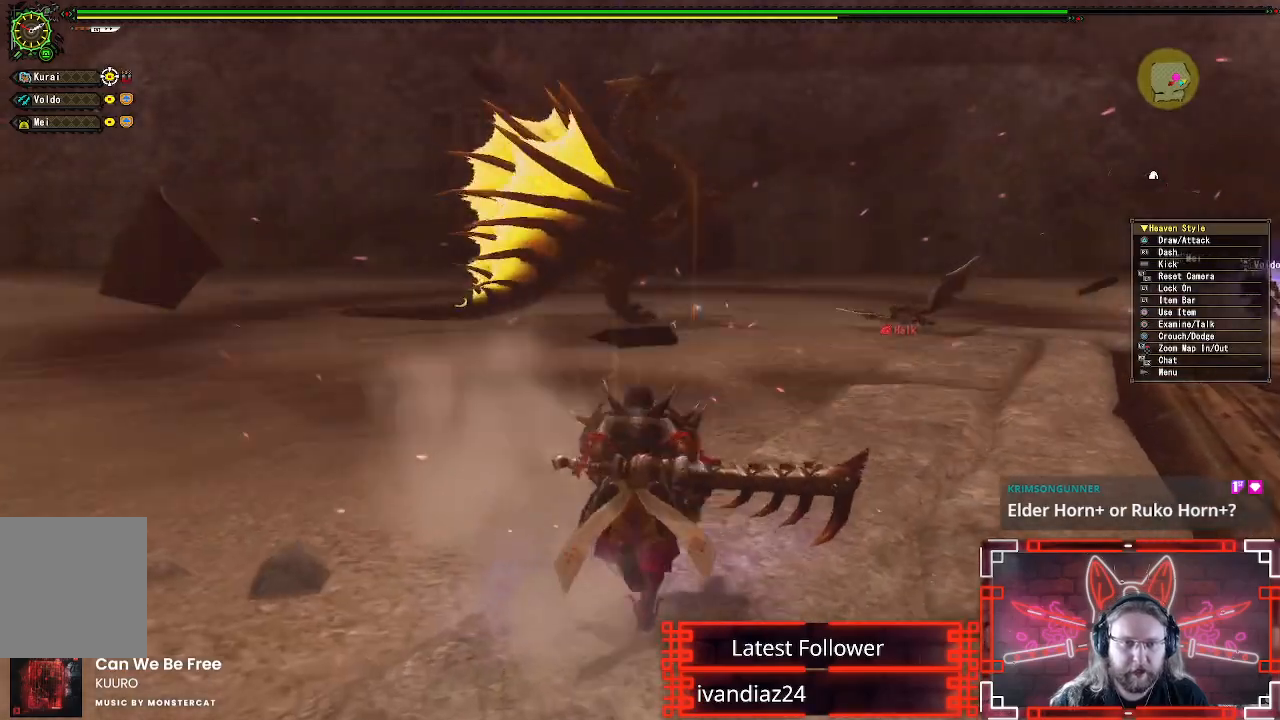
{"buttons": ["A"], "left_stick": "up", "right_stick": "center", "events": [[367, "R1", "up"], [467, "A", "down"]]}
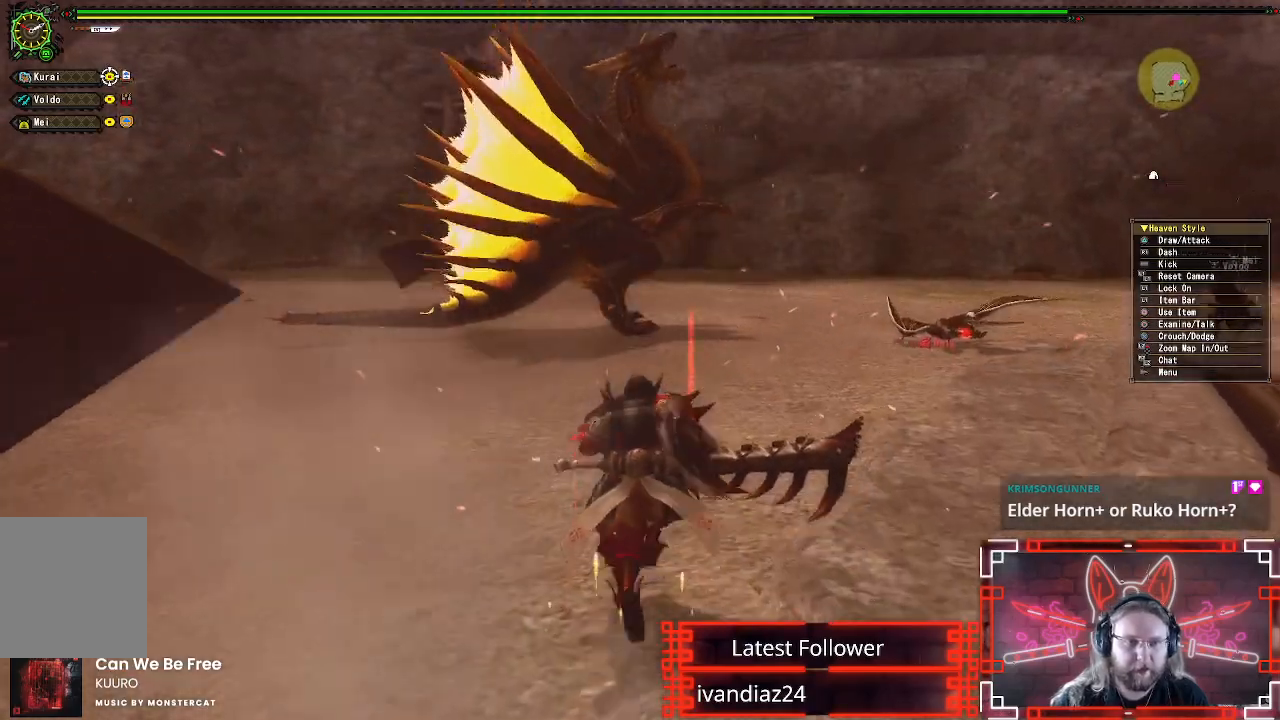
{"buttons": [], "left_stick": "up", "right_stick": "center", "events": [[183, "A", "up"]]}
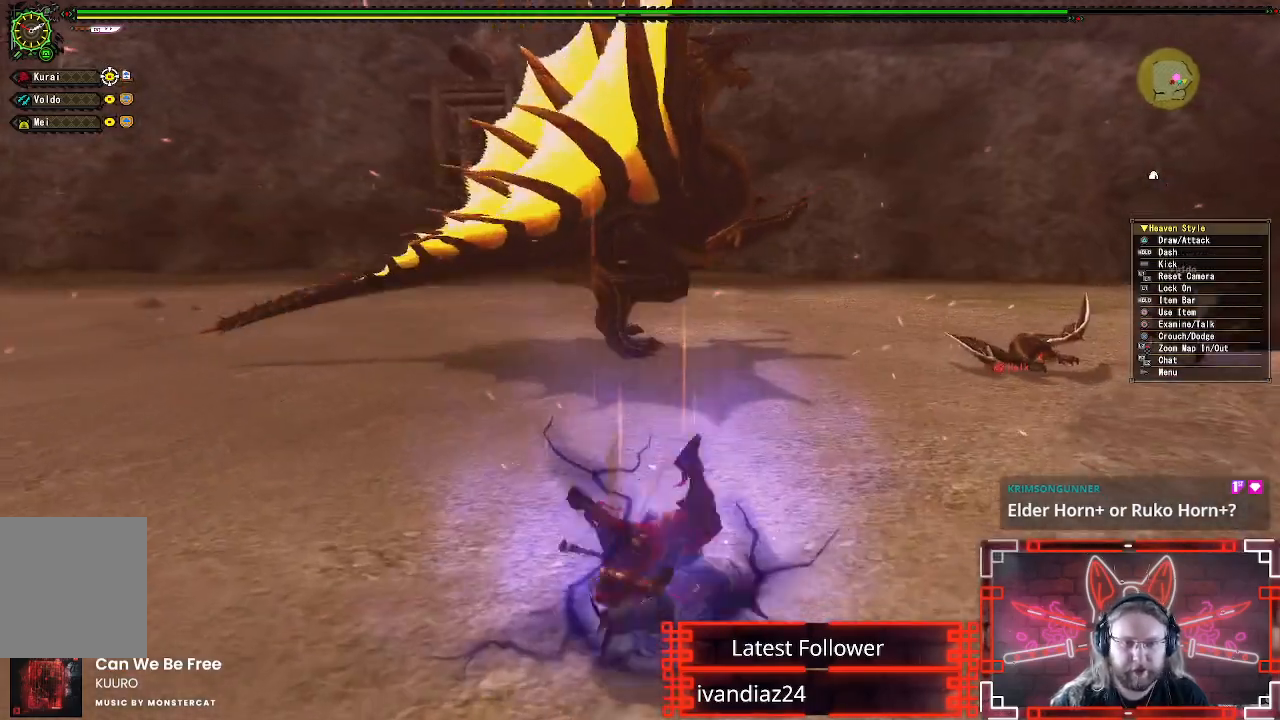
{"buttons": ["R1"], "left_stick": "up", "right_stick": "center", "events": [[167, "R1", "down"]]}
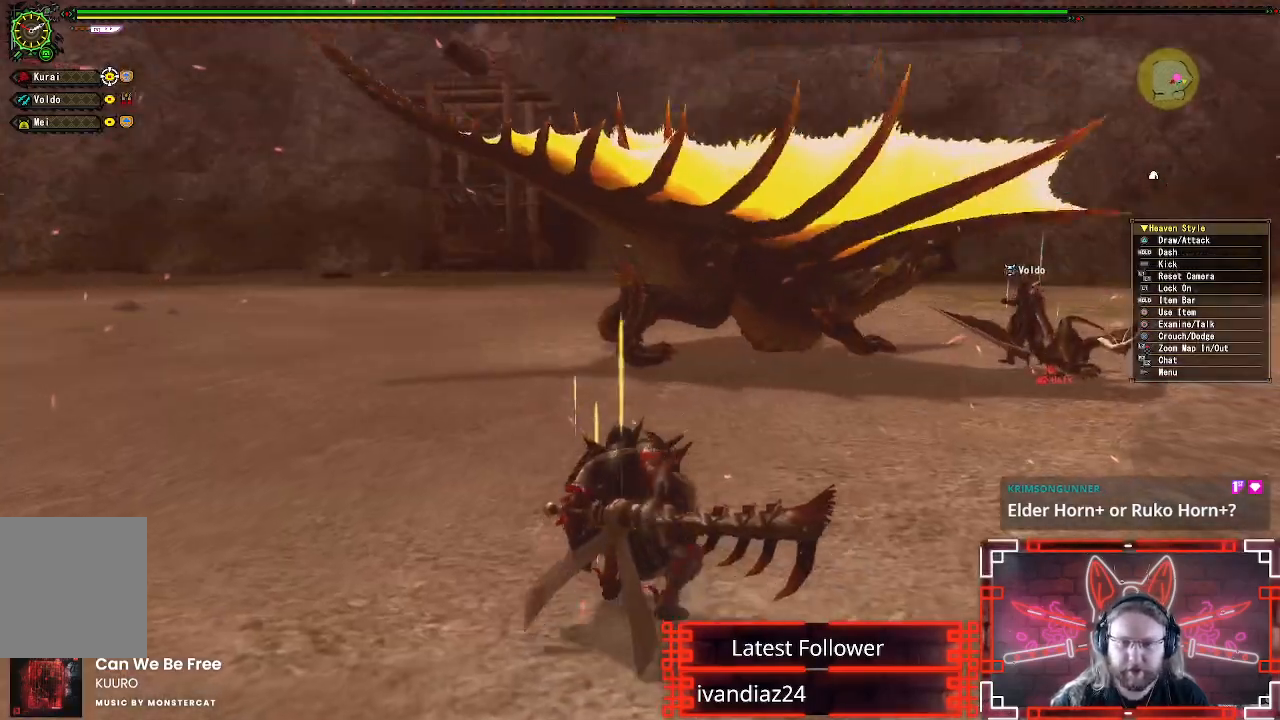
{"buttons": ["R1"], "left_stick": "up-right", "right_stick": "center", "events": [[467, "left_stick", "up-right"]]}
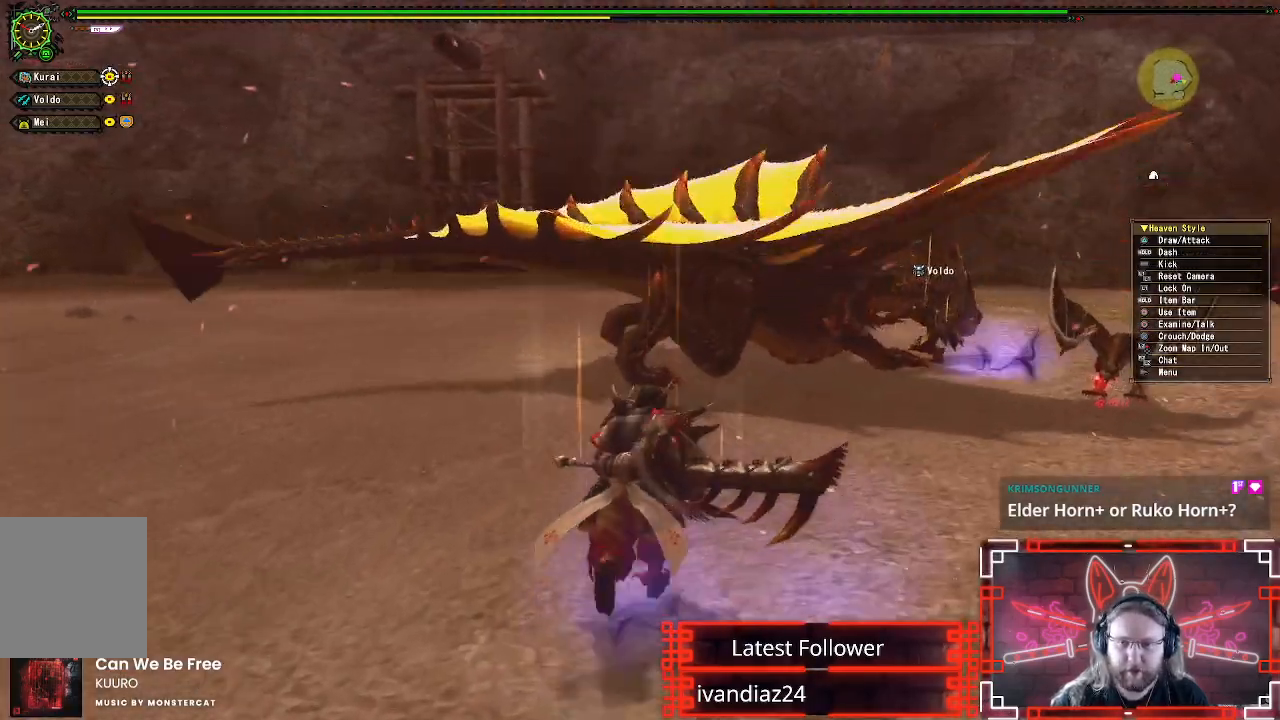
{"buttons": ["R1"], "left_stick": "up-right", "right_stick": "center", "events": []}
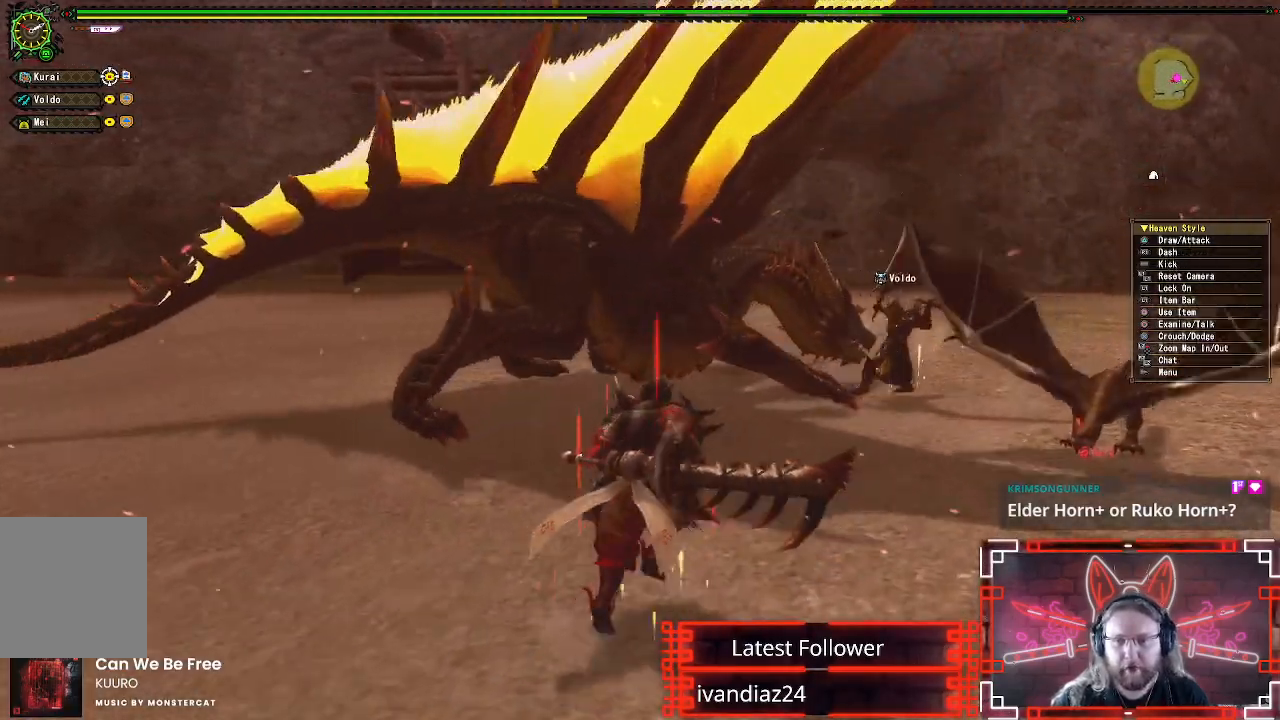
{"buttons": [], "left_stick": "up", "right_stick": "center", "events": [[17, "left_stick", "up"], [133, "Y", "down"], [283, "R1", "up"], [283, "Y", "up"], [367, "Y", "down"], [467, "Y", "up"]]}
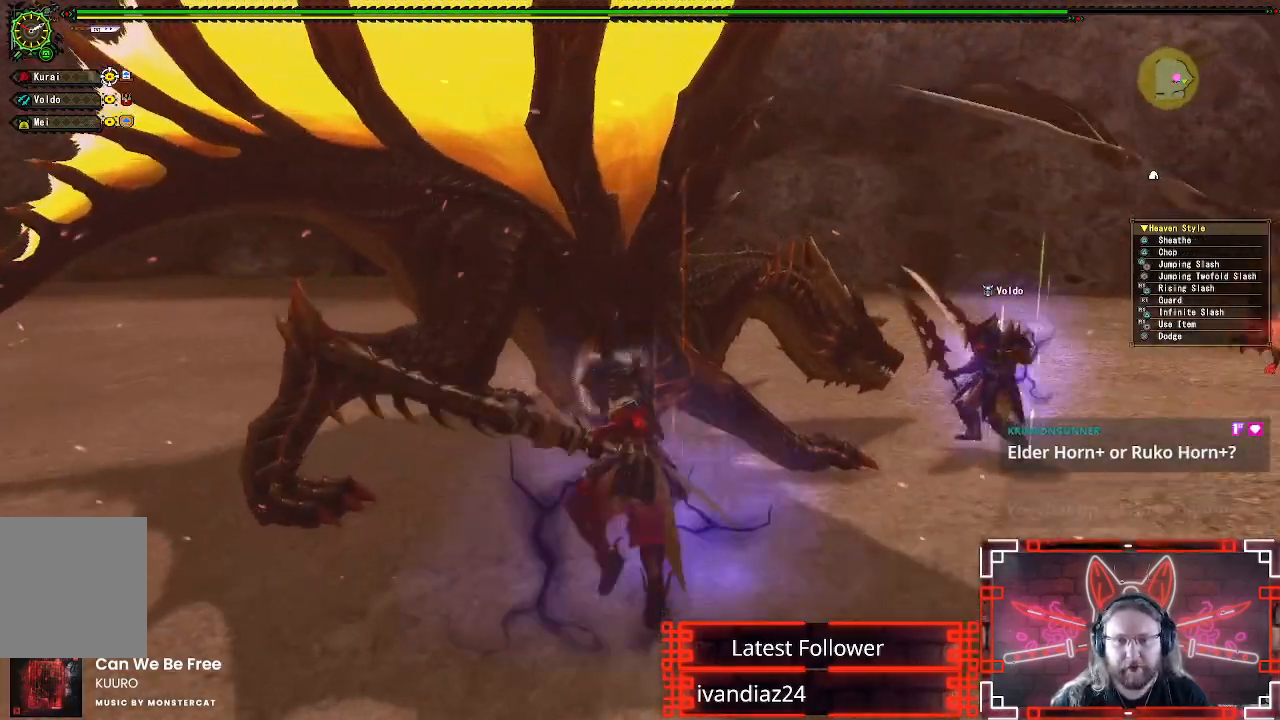
{"buttons": [], "left_stick": "center", "right_stick": "center", "events": [[50, "Y", "down"], [150, "Y", "up"], [233, "Y", "down"], [267, "left_stick", "center"], [317, "Y", "up"], [417, "Y", "down"], [500, "Y", "up"]]}
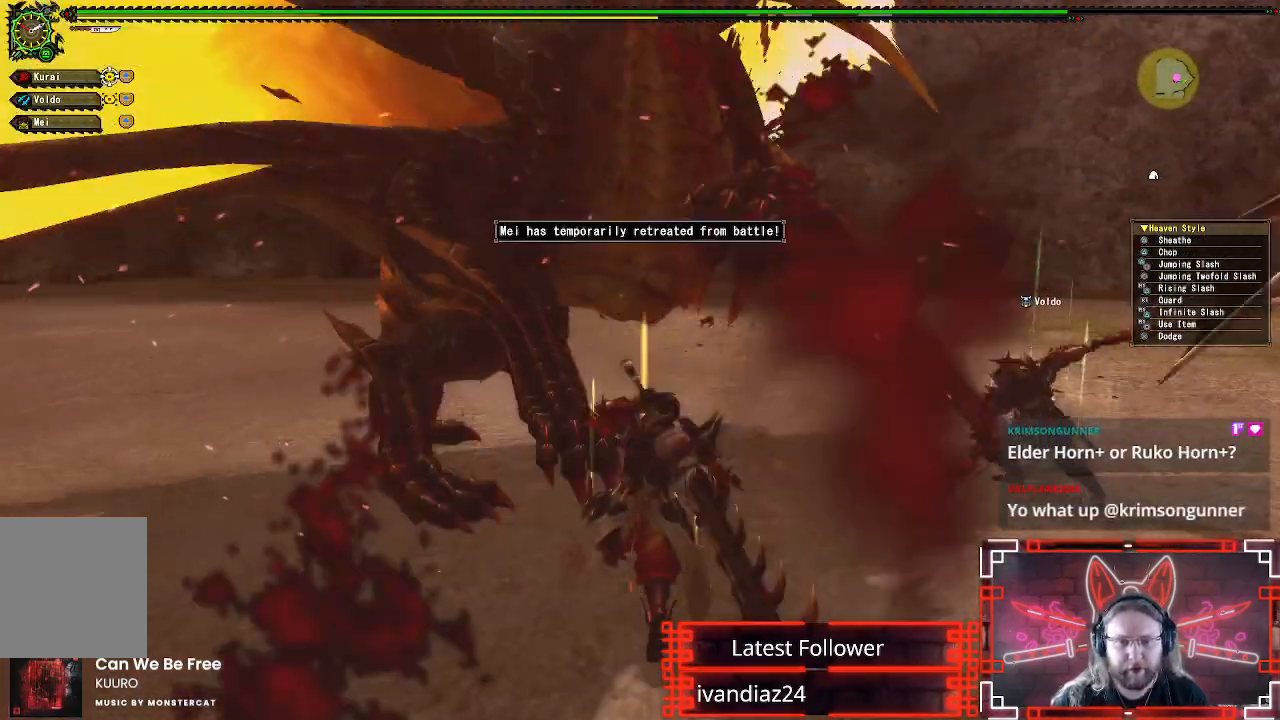
{"buttons": ["Y"], "left_stick": "center", "right_stick": "center", "events": [[83, "Y", "down"], [117, "left_stick", "left"], [183, "Y", "up"], [267, "Y", "down"], [283, "left_stick", "center"], [350, "Y", "up"], [433, "Y", "down"]]}